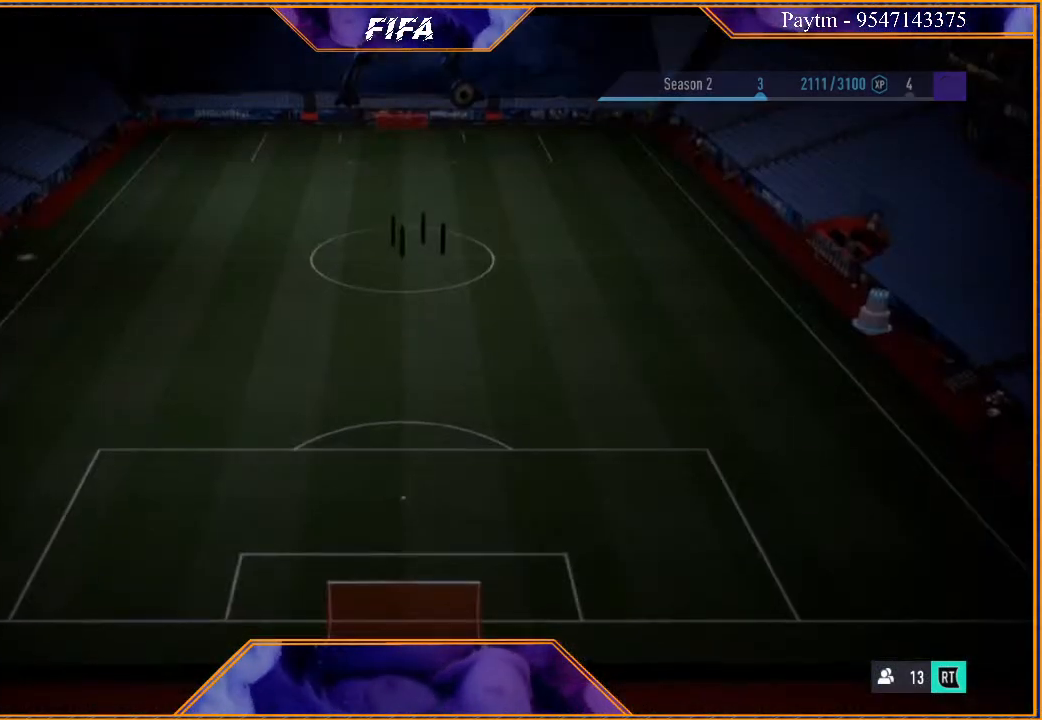
Gameplay with a controller (Xbox layout); each line is a JSON object with the inputs held at the frame after it. "events" lists button and stick changes between this image and that frame as [ms after this image, input, new state], when the widget could be followed in between.
{"buttons": [], "left_stick": "center", "right_stick": "center", "events": []}
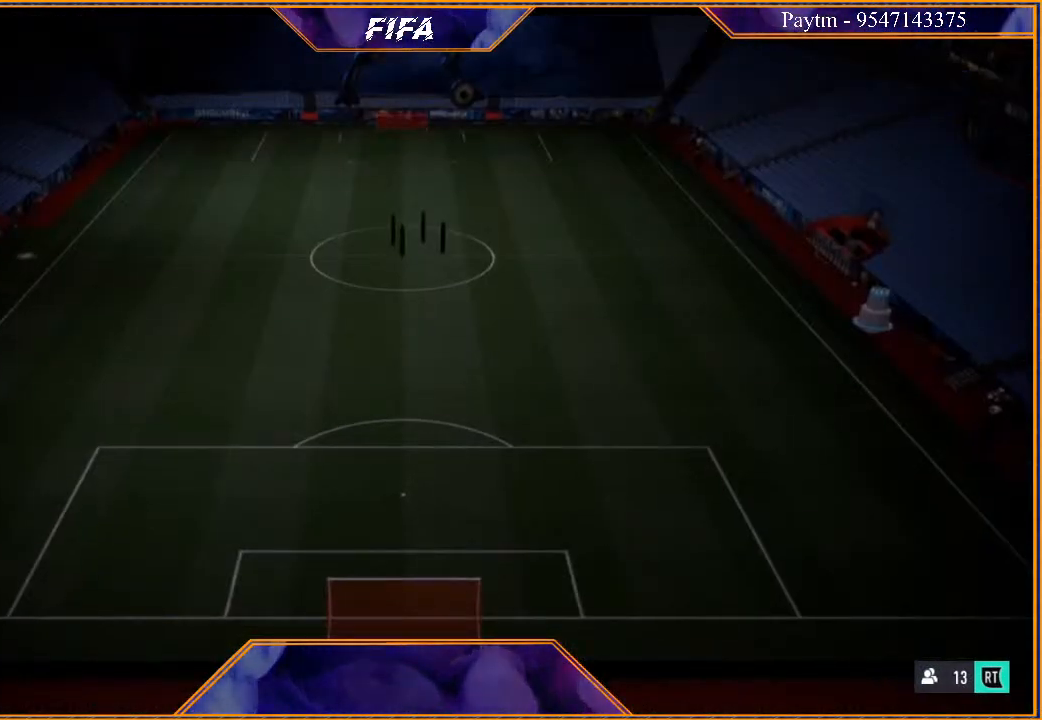
{"buttons": [], "left_stick": "center", "right_stick": "center", "events": []}
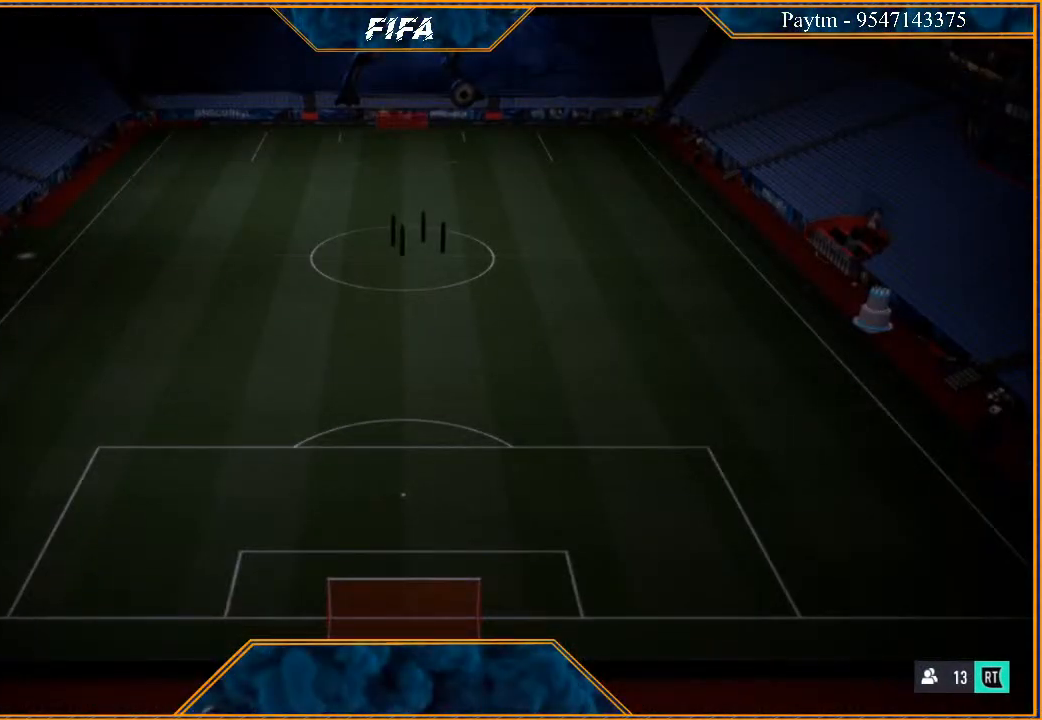
{"buttons": [], "left_stick": "center", "right_stick": "center", "events": []}
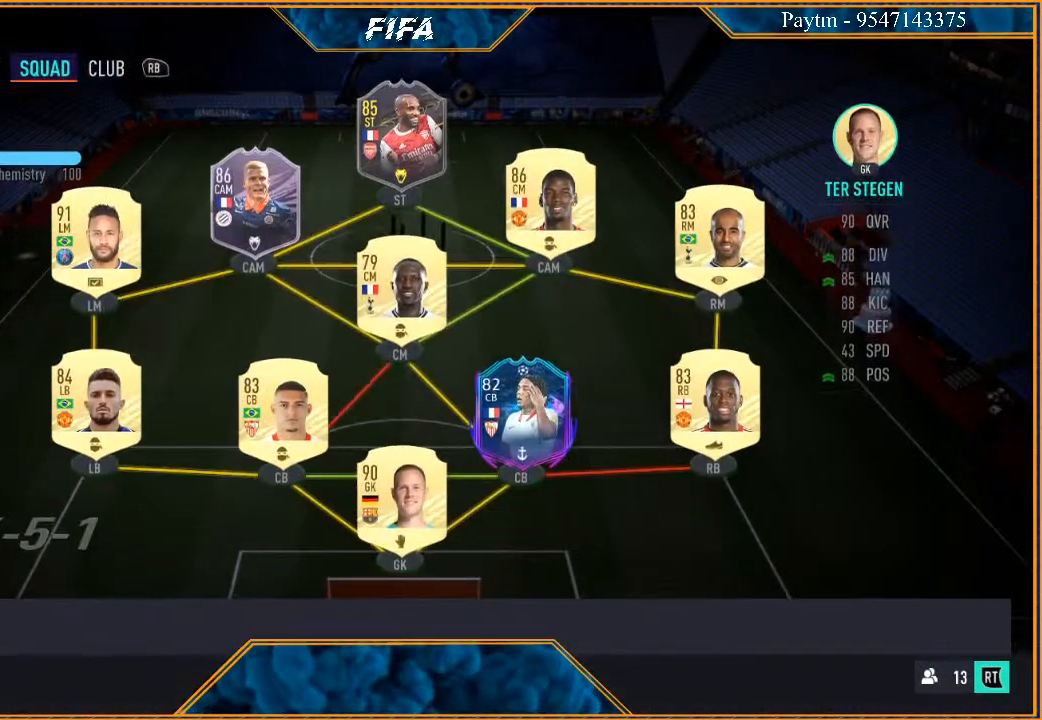
{"buttons": [], "left_stick": "center", "right_stick": "center", "events": [[267, "left_stick", "right"], [400, "left_stick", "center"]]}
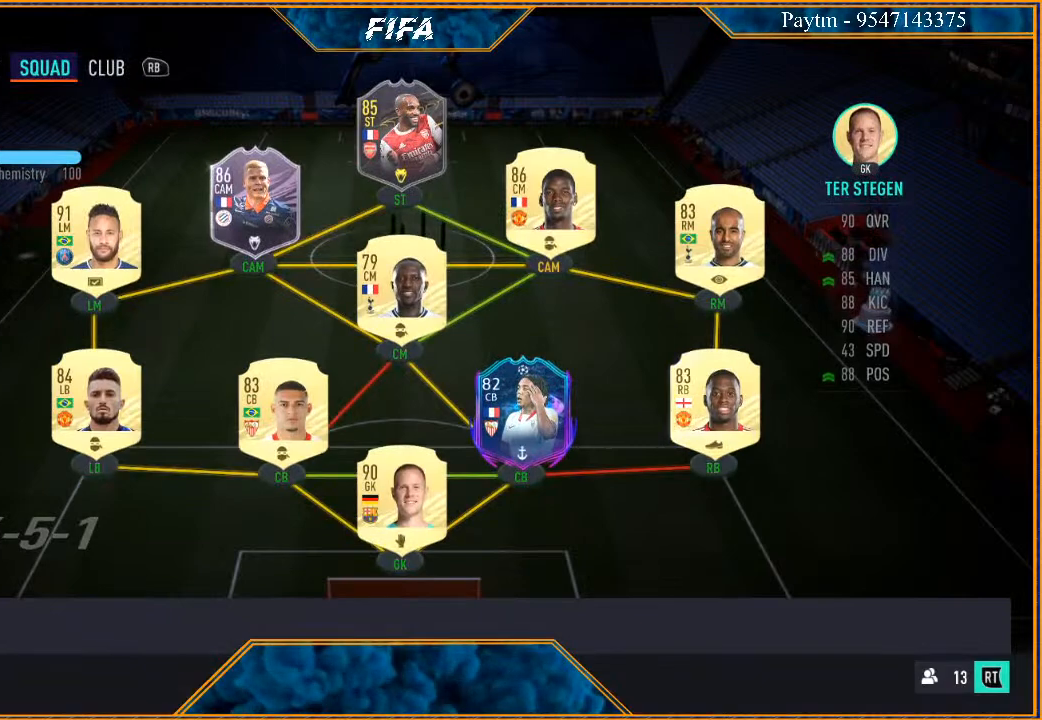
{"buttons": [], "left_stick": "center", "right_stick": "center", "events": [[33, "left_stick", "right"], [200, "left_stick", "center"], [300, "left_stick", "right"], [433, "left_stick", "center"]]}
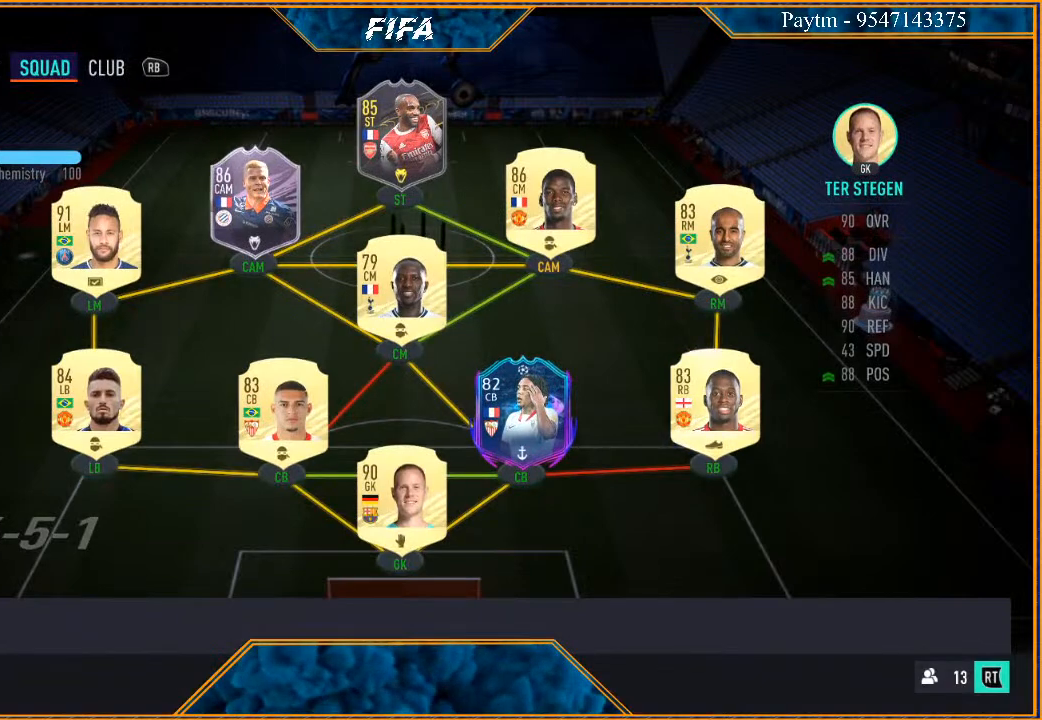
{"buttons": [], "left_stick": "center", "right_stick": "center", "events": [[33, "left_stick", "right"], [200, "left_stick", "center"], [267, "left_stick", "right"], [433, "left_stick", "center"]]}
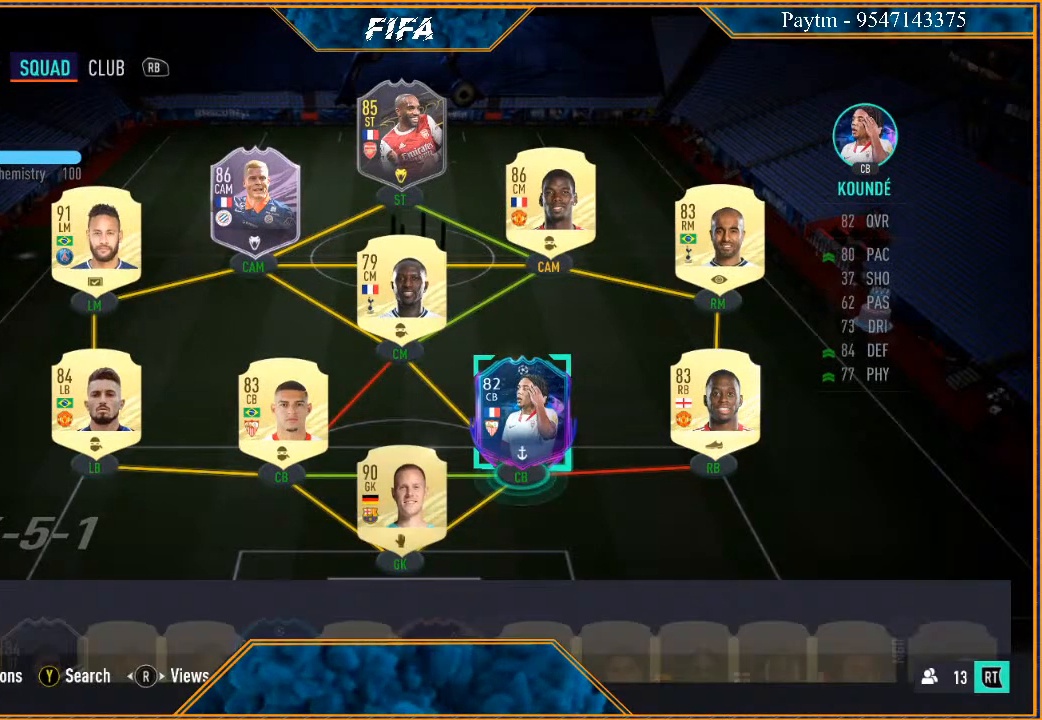
{"buttons": ["X"], "left_stick": "center", "right_stick": "center", "events": [[33, "left_stick", "right"], [167, "left_stick", "center"], [500, "X", "down"]]}
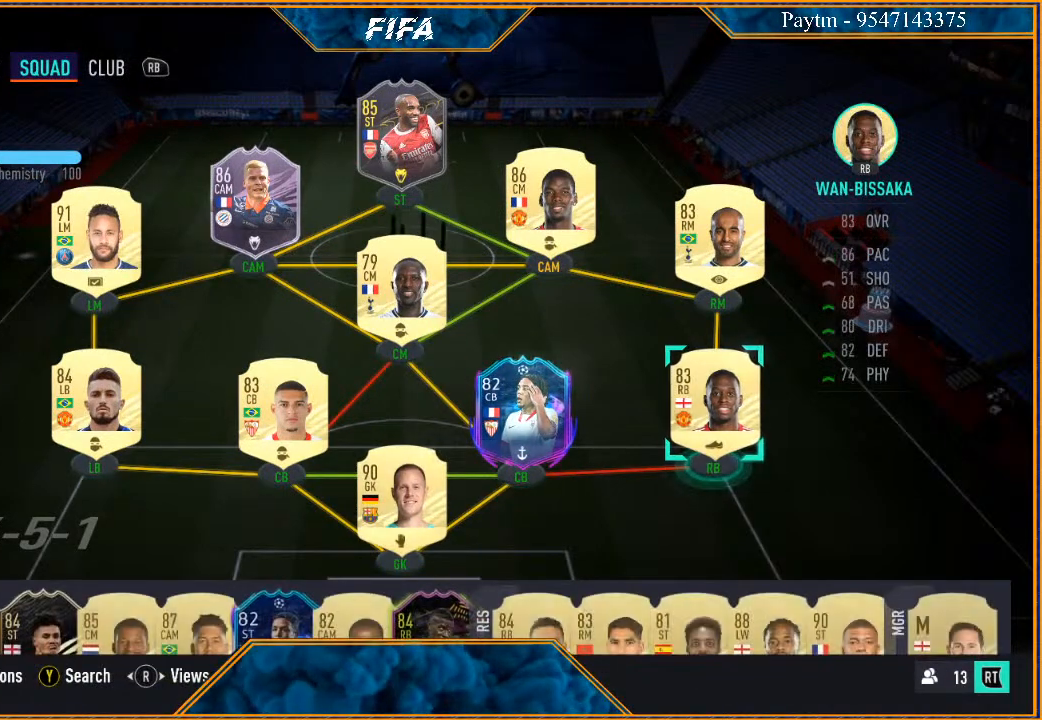
{"buttons": [], "left_stick": "center", "right_stick": "center", "events": [[100, "X", "up"]]}
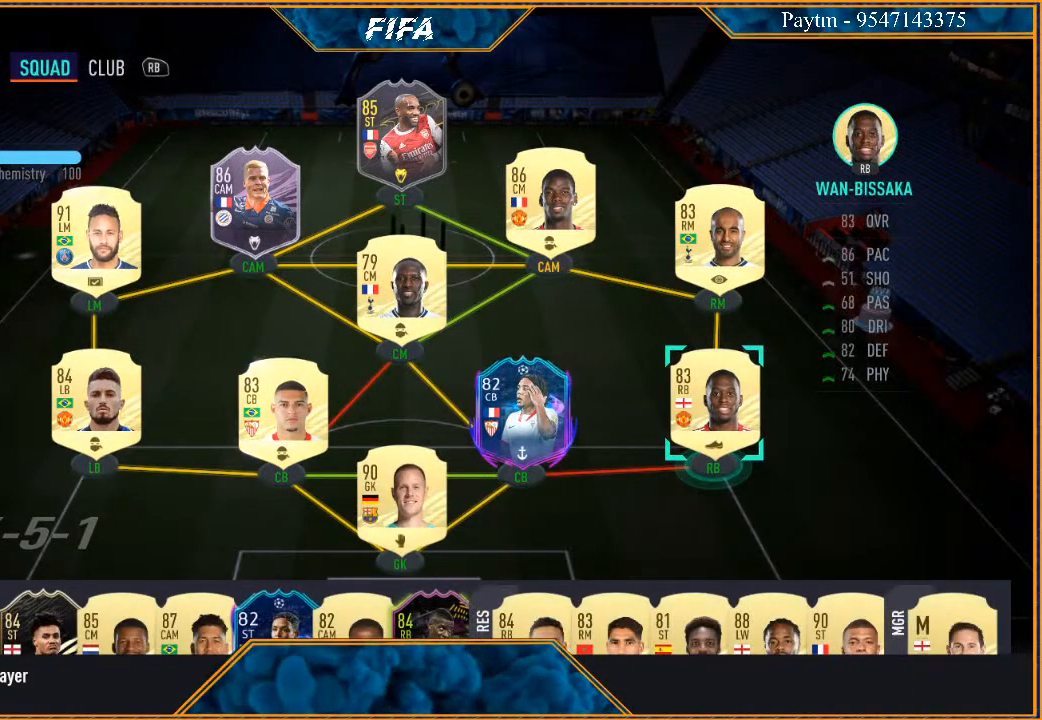
{"buttons": [], "left_stick": "center", "right_stick": "center", "events": []}
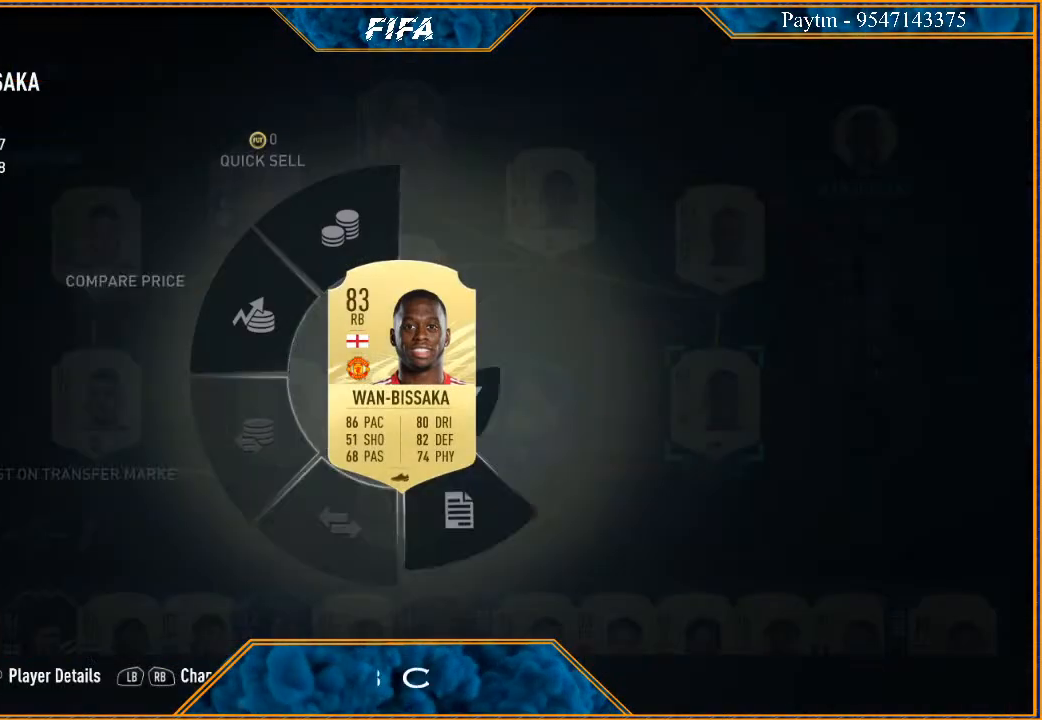
{"buttons": [], "left_stick": "down", "right_stick": "center", "events": [[300, "left_stick", "down"]]}
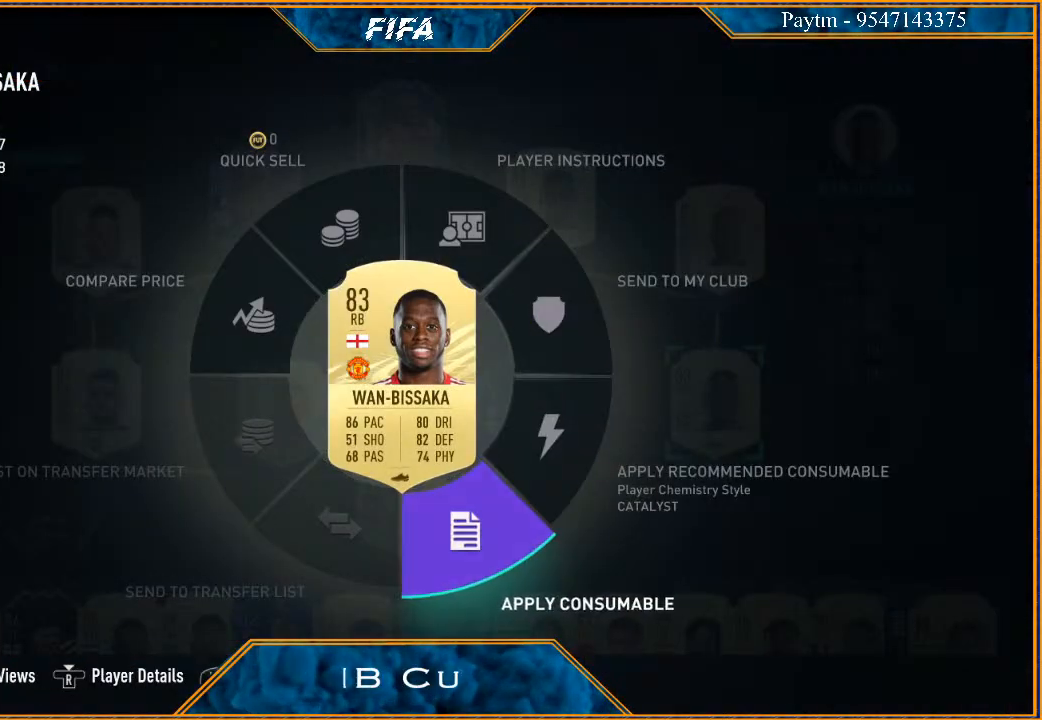
{"buttons": [], "left_stick": "center", "right_stick": "center", "events": [[233, "A", "down"], [333, "A", "up"], [400, "left_stick", "center"]]}
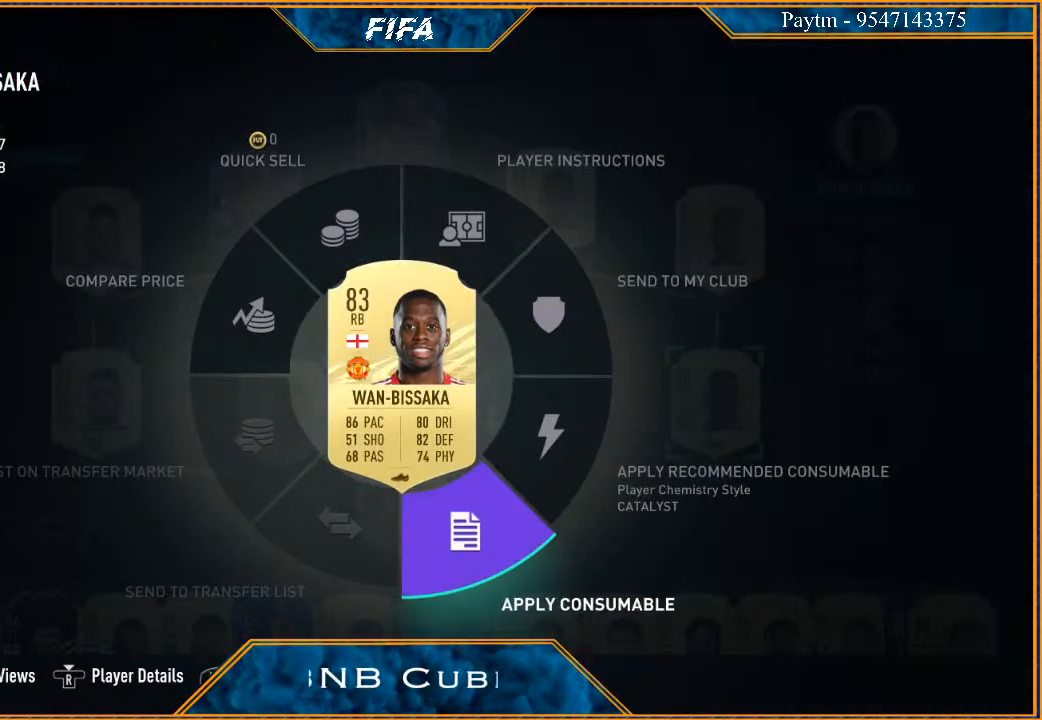
{"buttons": [], "left_stick": "center", "right_stick": "center", "events": []}
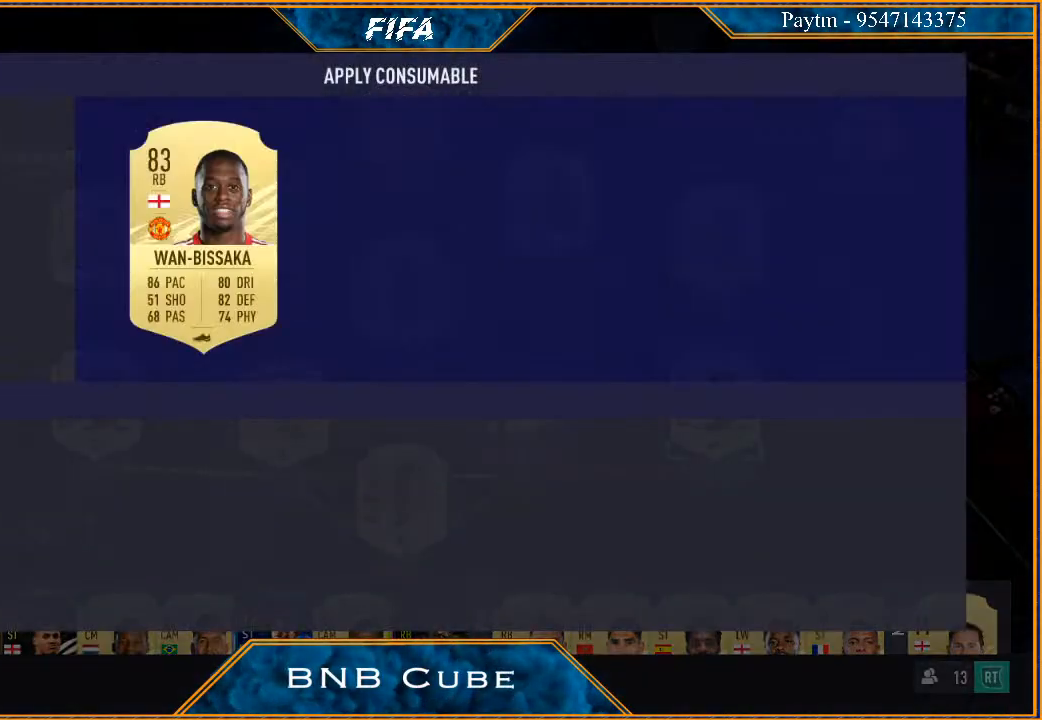
{"buttons": [], "left_stick": "center", "right_stick": "center", "events": []}
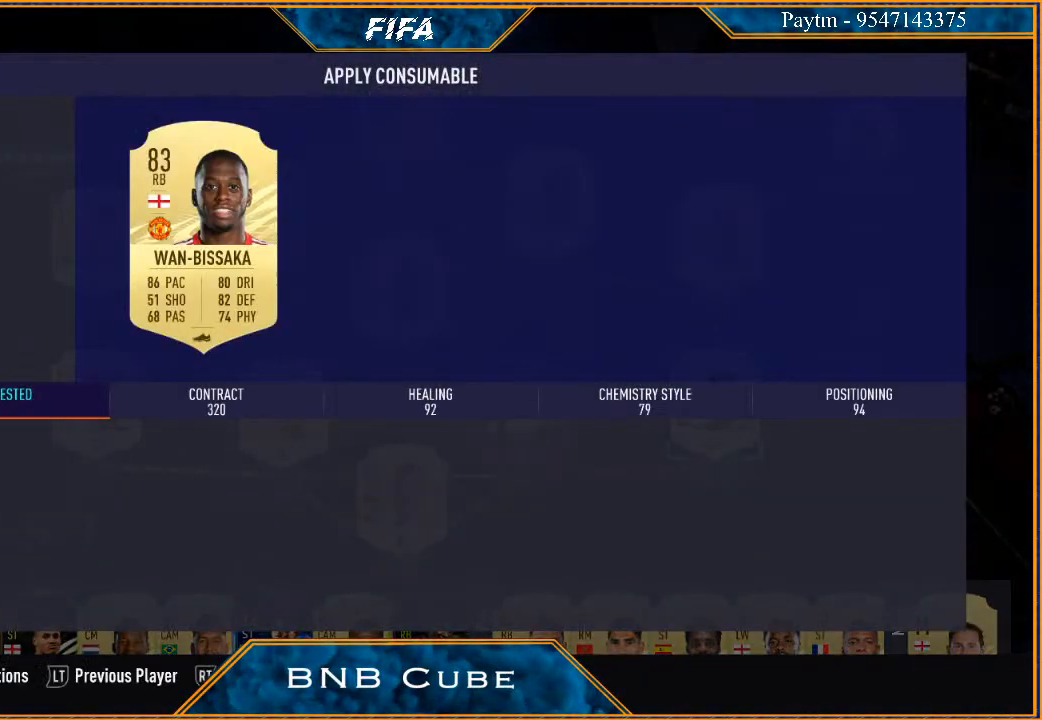
{"buttons": [], "left_stick": "center", "right_stick": "center", "events": []}
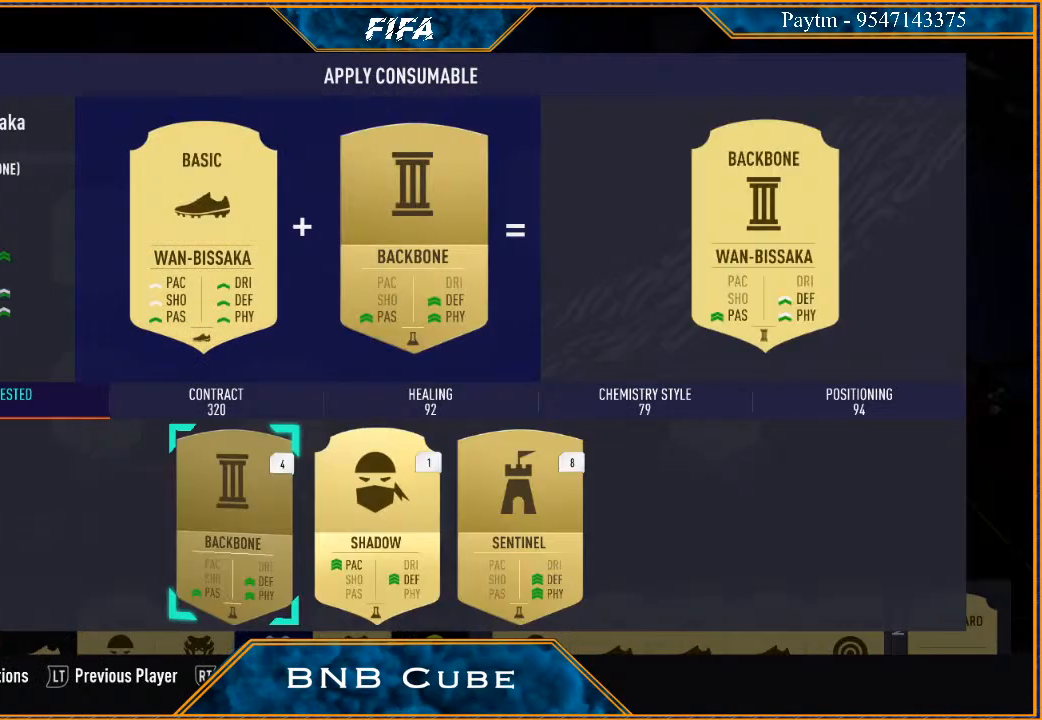
{"buttons": [], "left_stick": "center", "right_stick": "center", "events": []}
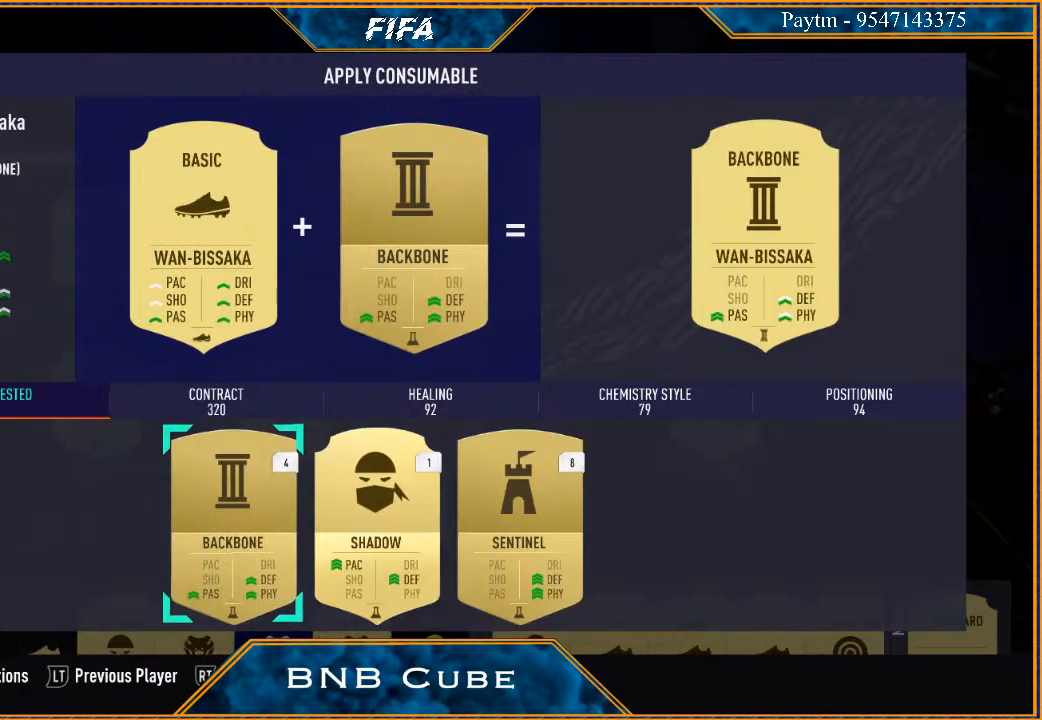
{"buttons": [], "left_stick": "center", "right_stick": "center", "events": [[333, "left_stick", "right"], [467, "left_stick", "center"]]}
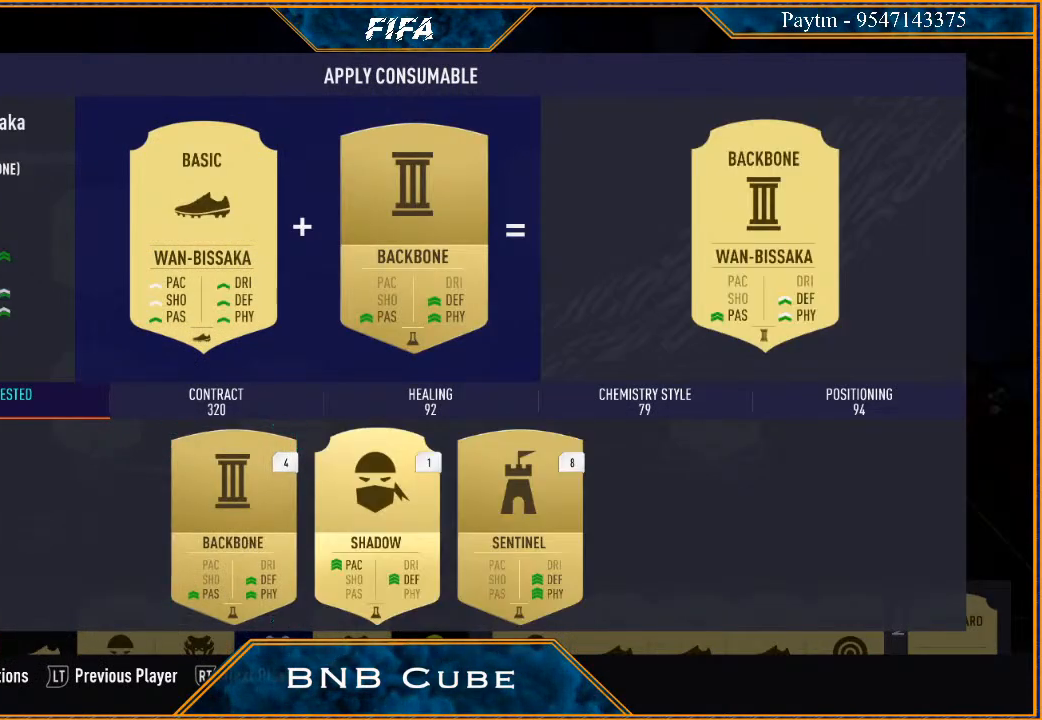
{"buttons": ["A"], "left_stick": "center", "right_stick": "center", "events": [[467, "A", "down"]]}
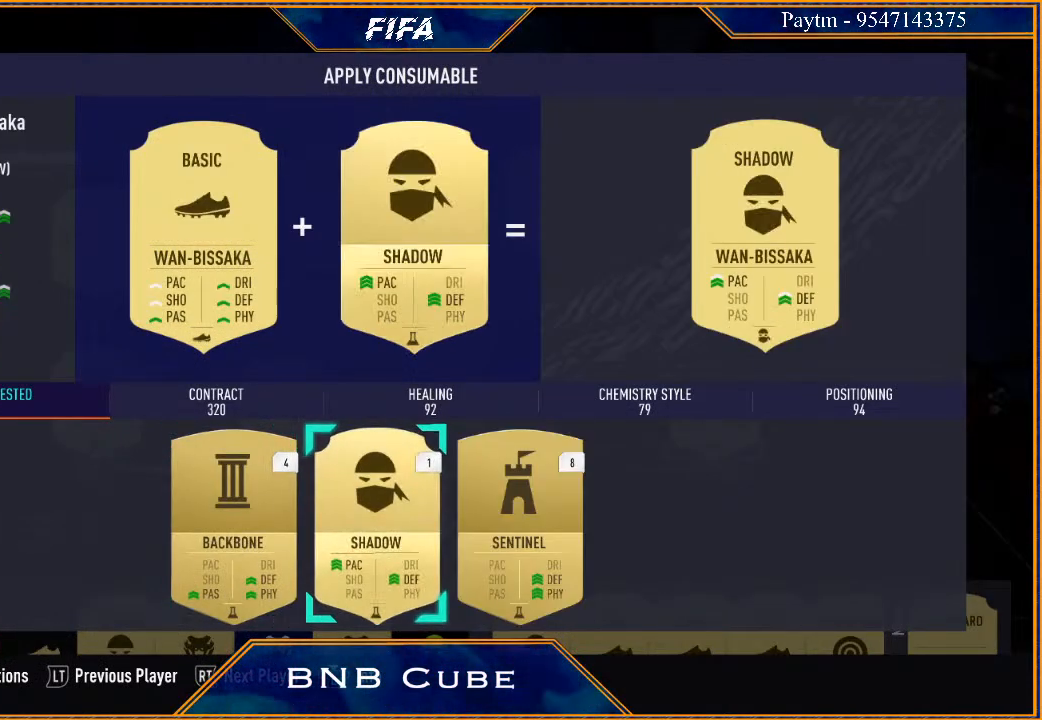
{"buttons": [], "left_stick": "center", "right_stick": "center", "events": [[67, "A", "up"]]}
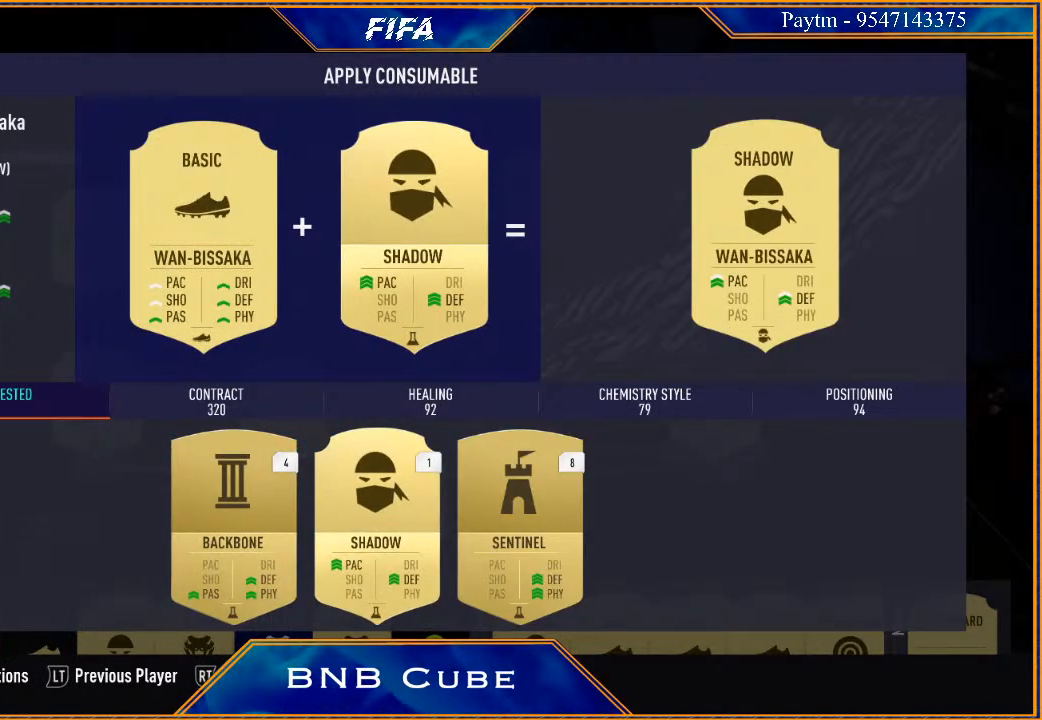
{"buttons": [], "left_stick": "center", "right_stick": "center", "events": []}
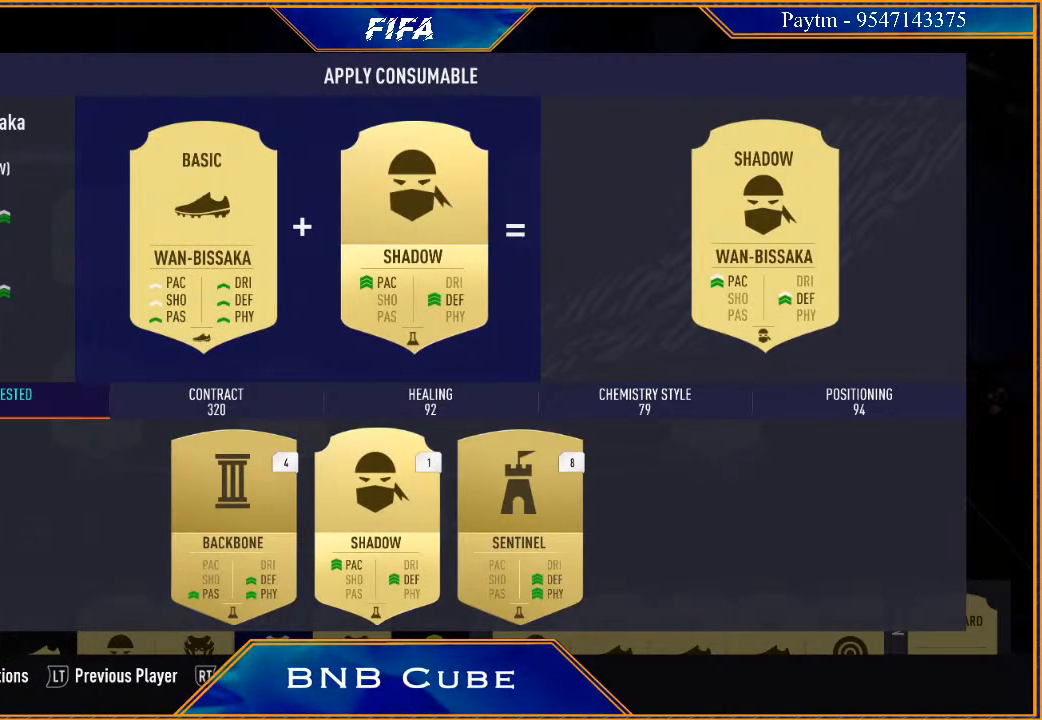
{"buttons": [], "left_stick": "center", "right_stick": "center", "events": []}
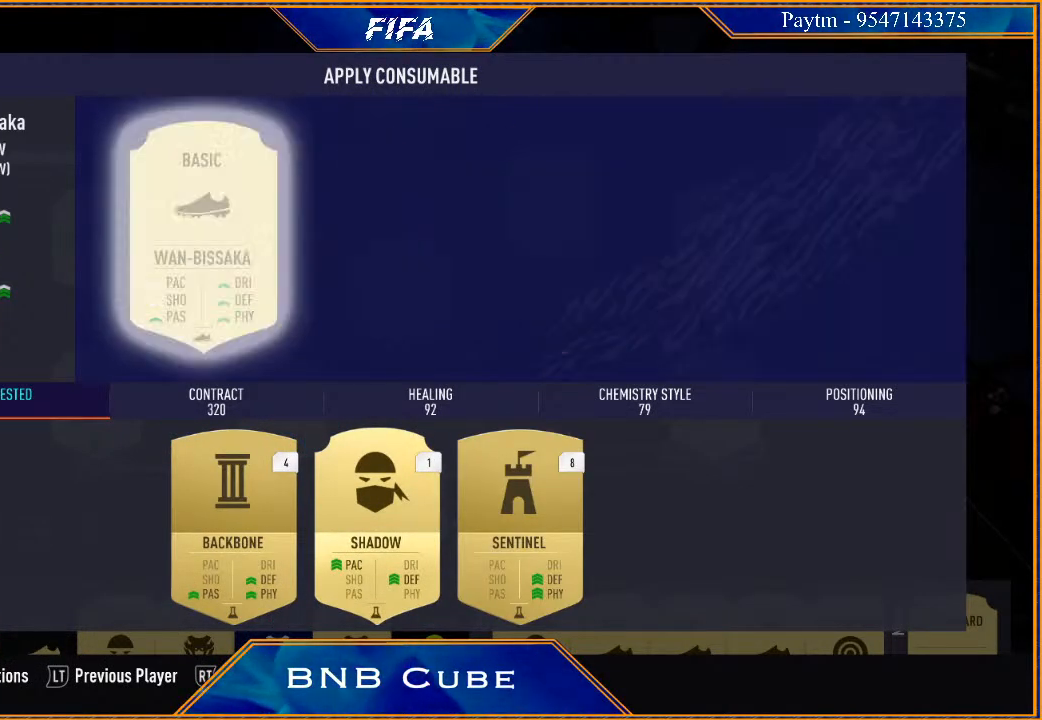
{"buttons": [], "left_stick": "center", "right_stick": "center", "events": []}
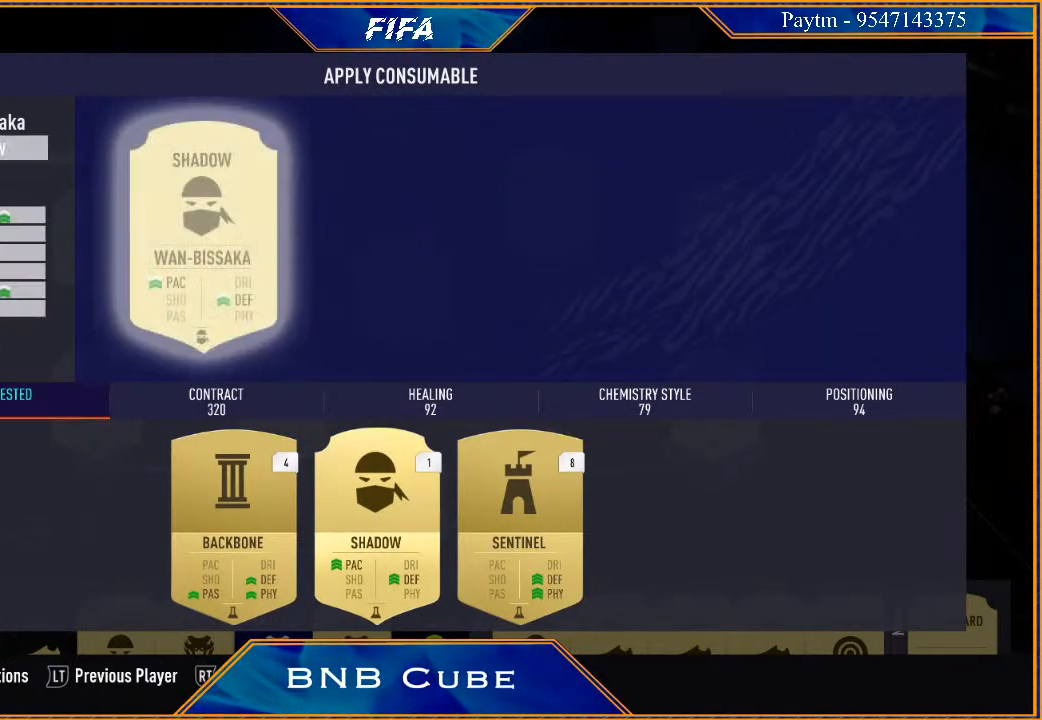
{"buttons": [], "left_stick": "center", "right_stick": "center", "events": []}
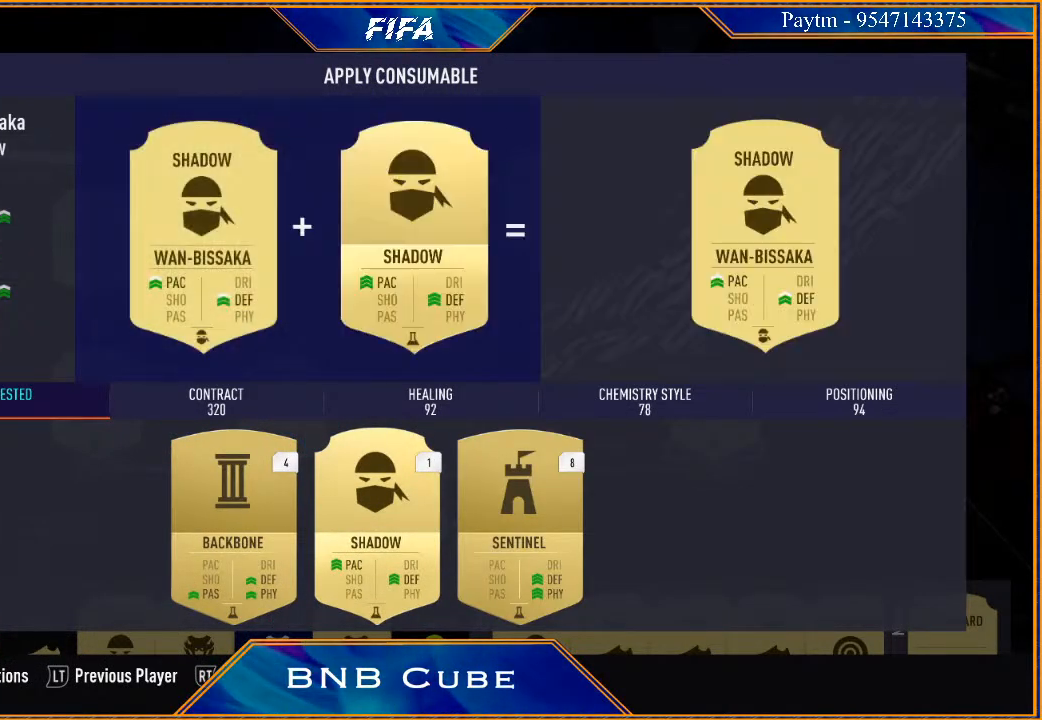
{"buttons": [], "left_stick": "center", "right_stick": "center", "events": []}
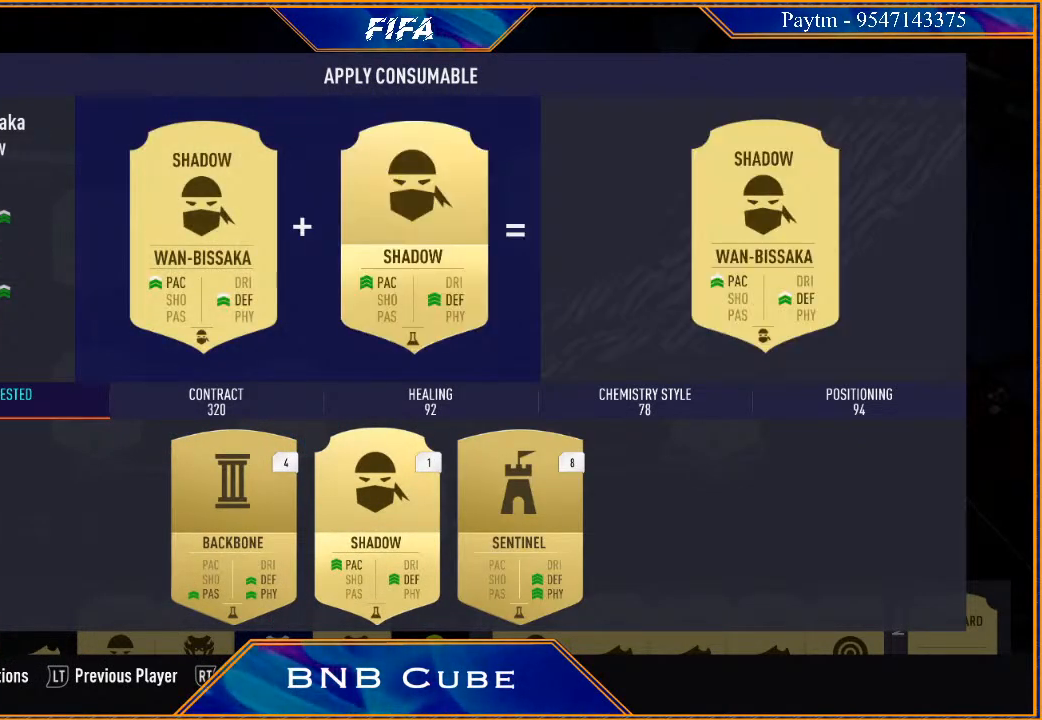
{"buttons": [], "left_stick": "center", "right_stick": "center", "events": []}
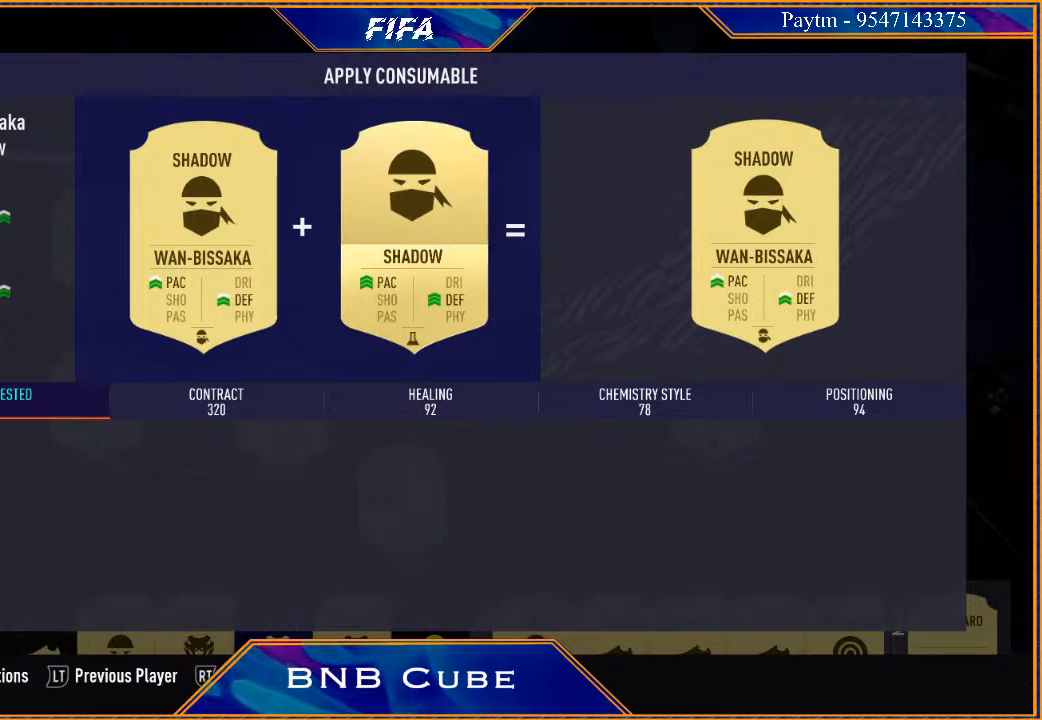
{"buttons": [], "left_stick": "center", "right_stick": "center", "events": []}
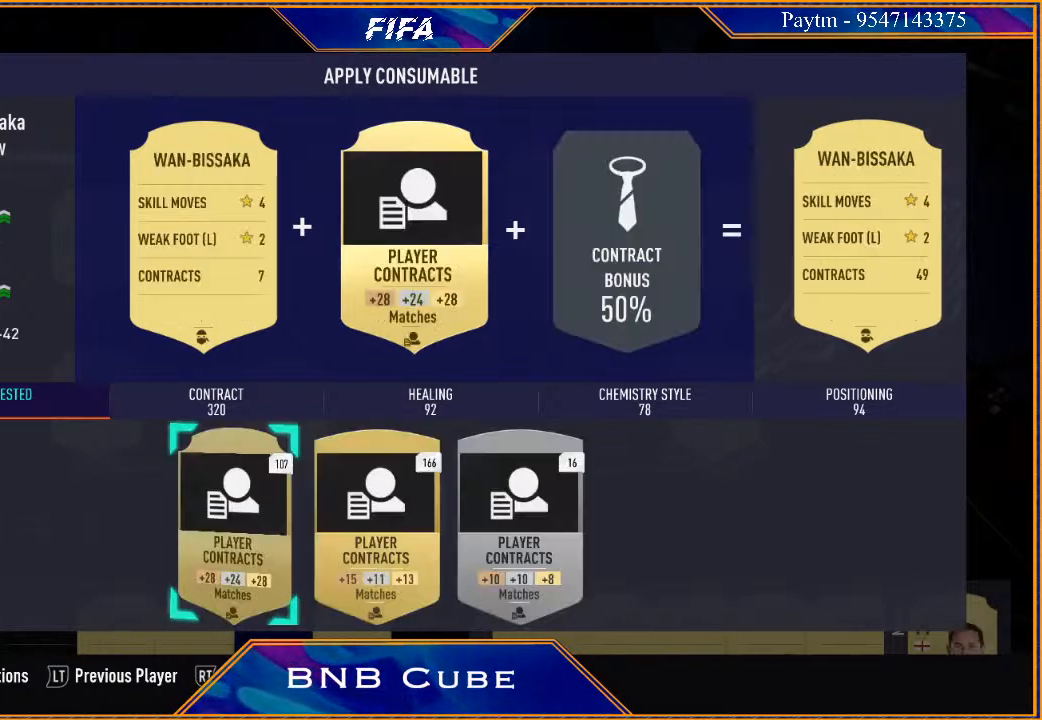
{"buttons": [], "left_stick": "center", "right_stick": "center", "events": []}
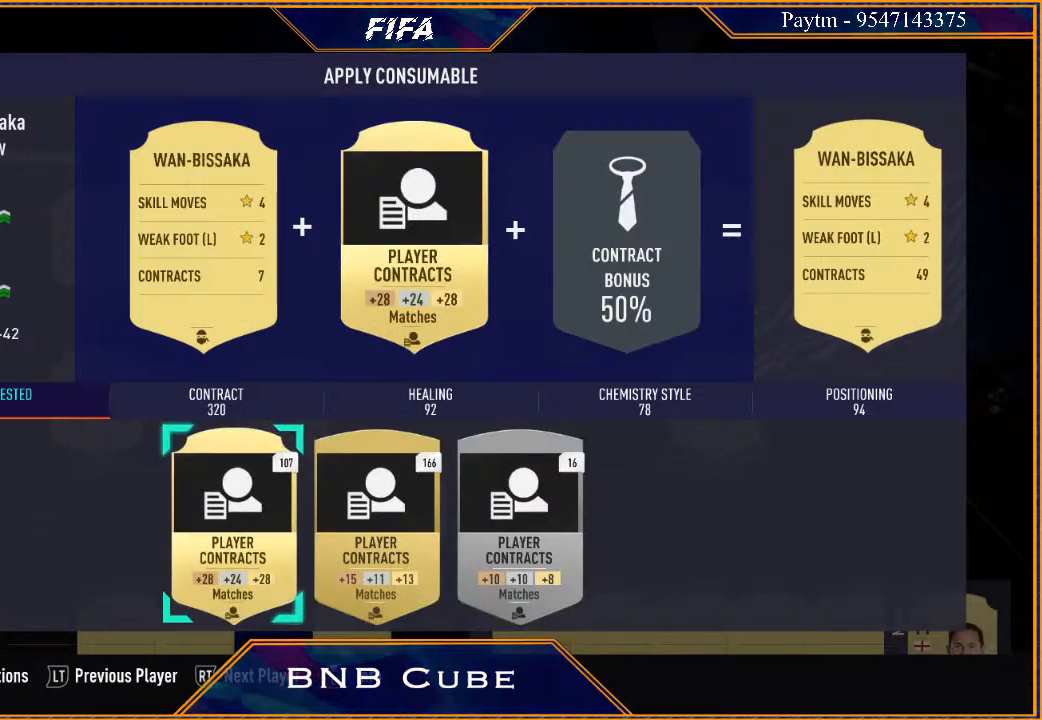
{"buttons": [], "left_stick": "center", "right_stick": "center", "events": []}
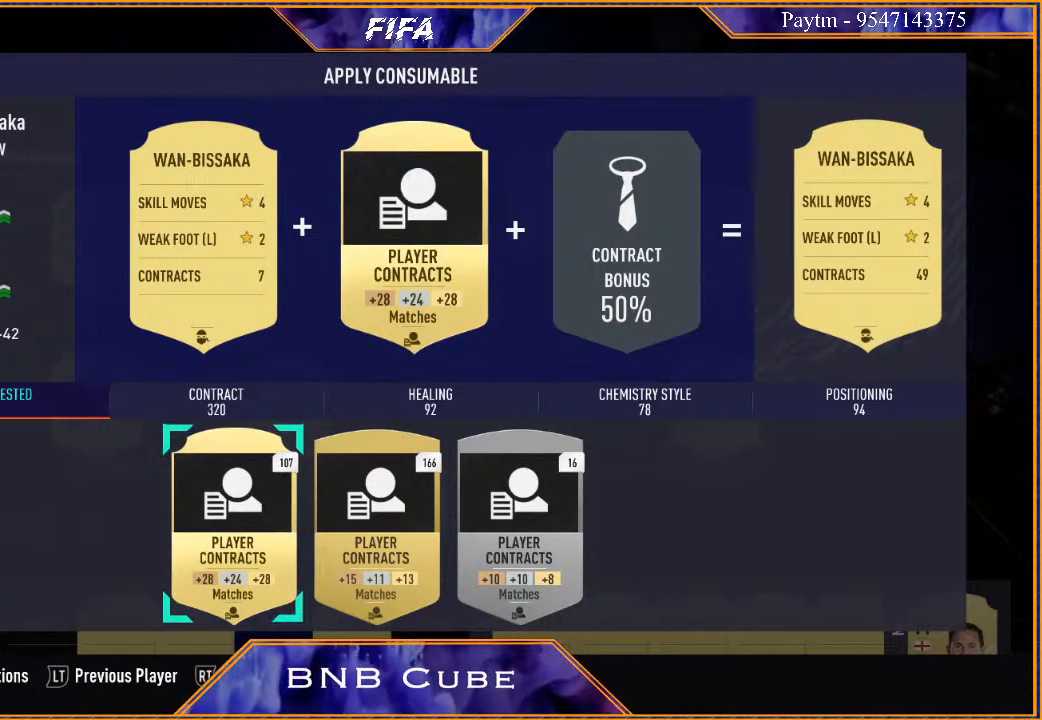
{"buttons": ["A"], "left_stick": "center", "right_stick": "center", "events": [[467, "A", "down"]]}
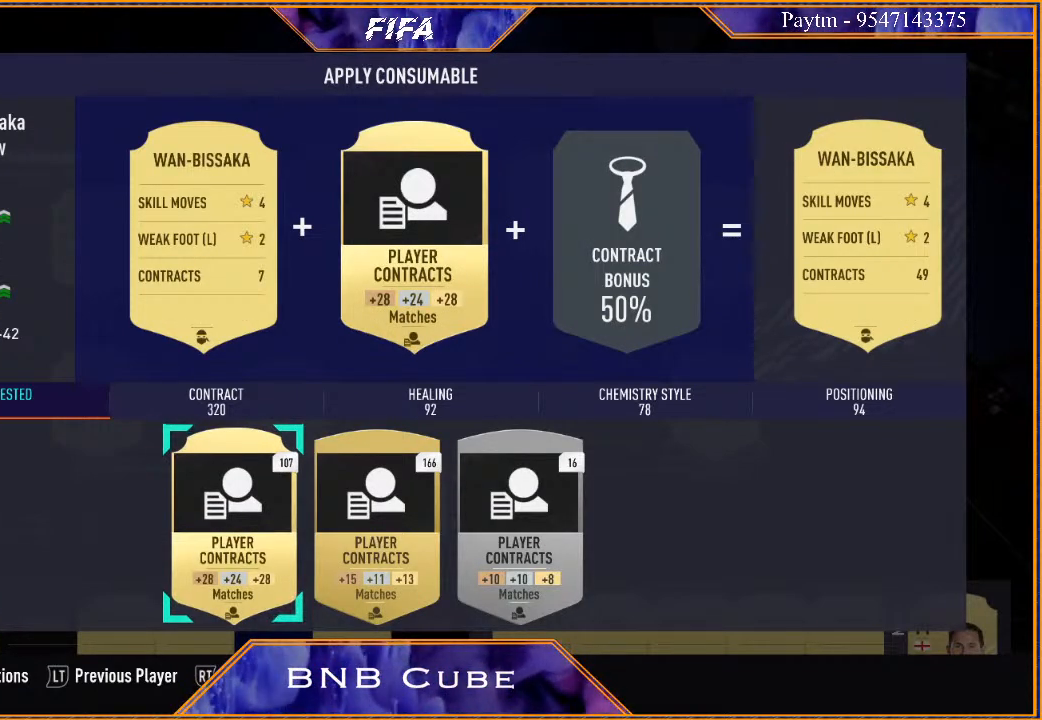
{"buttons": [], "left_stick": "center", "right_stick": "center", "events": [[67, "A", "up"]]}